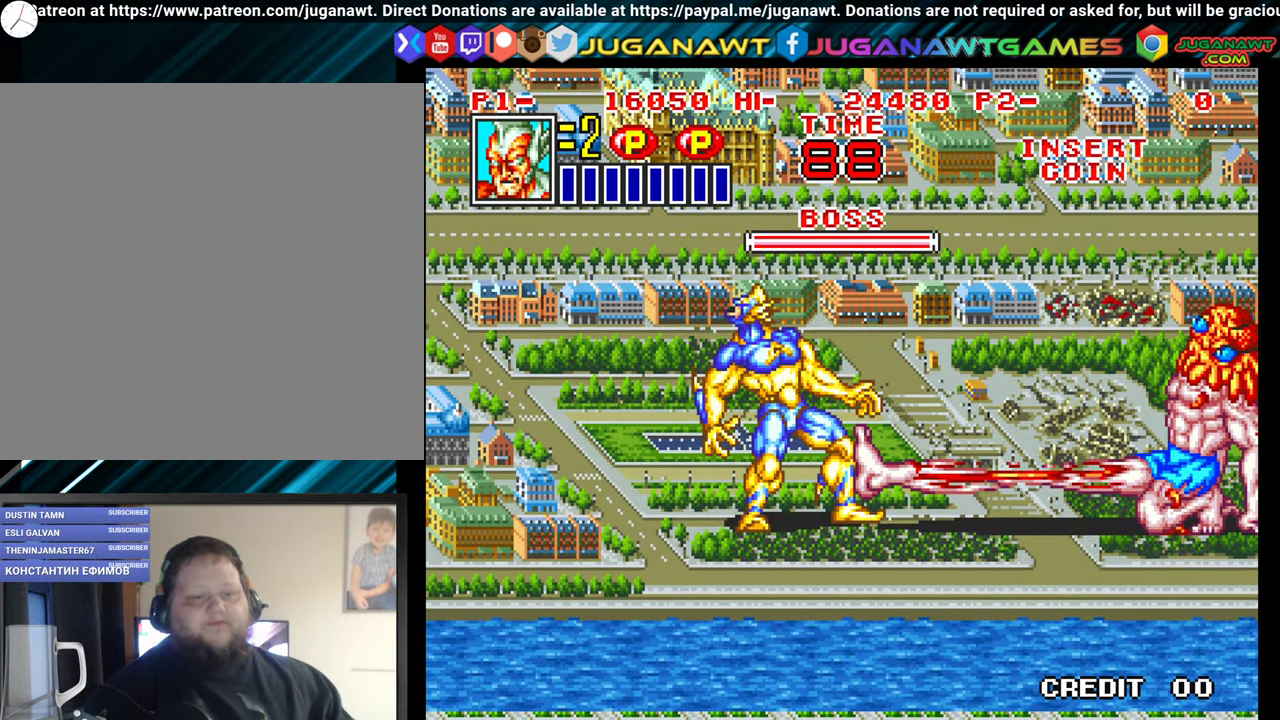
Gameplay with a controller (Xbox layout); each line is a JSON object with the inputs held at the frame after it. "events" lists button and stick changes between this image and that frame as [ms after this image, input, new state], when the widget could be followed in between. Not read: left_stick right_stick.
{"buttons": [], "events": []}
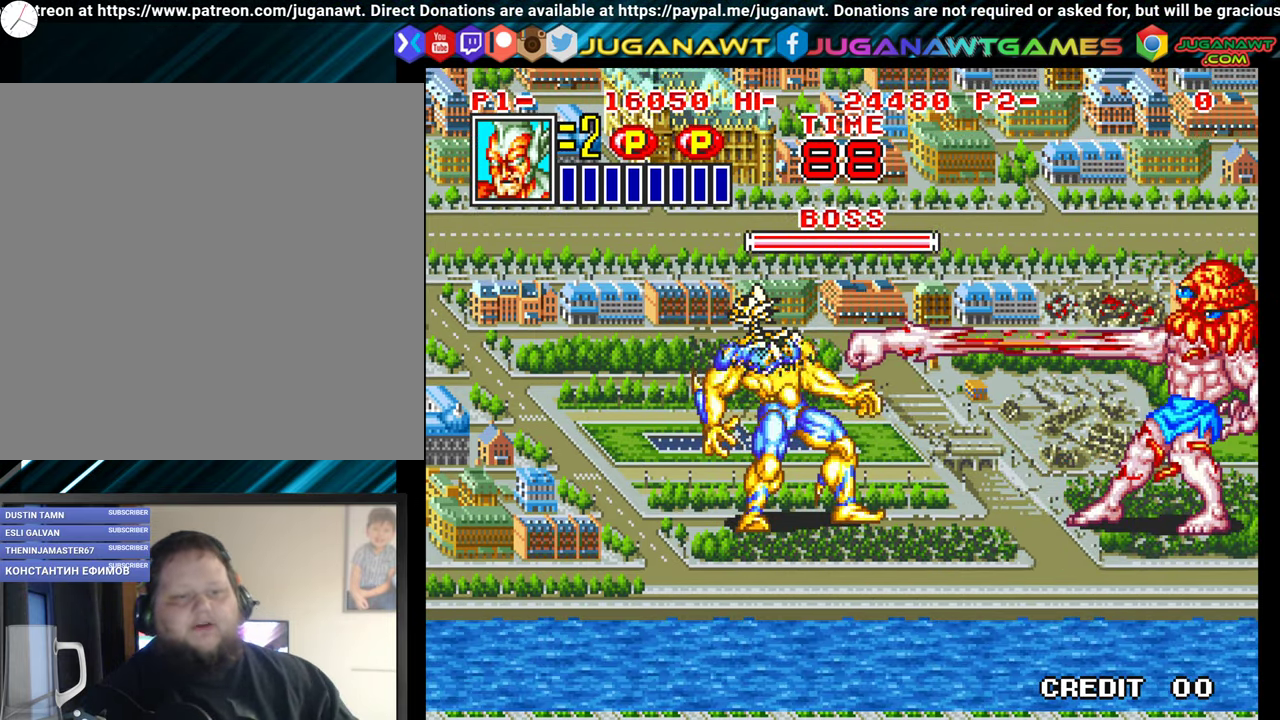
{"buttons": [], "events": []}
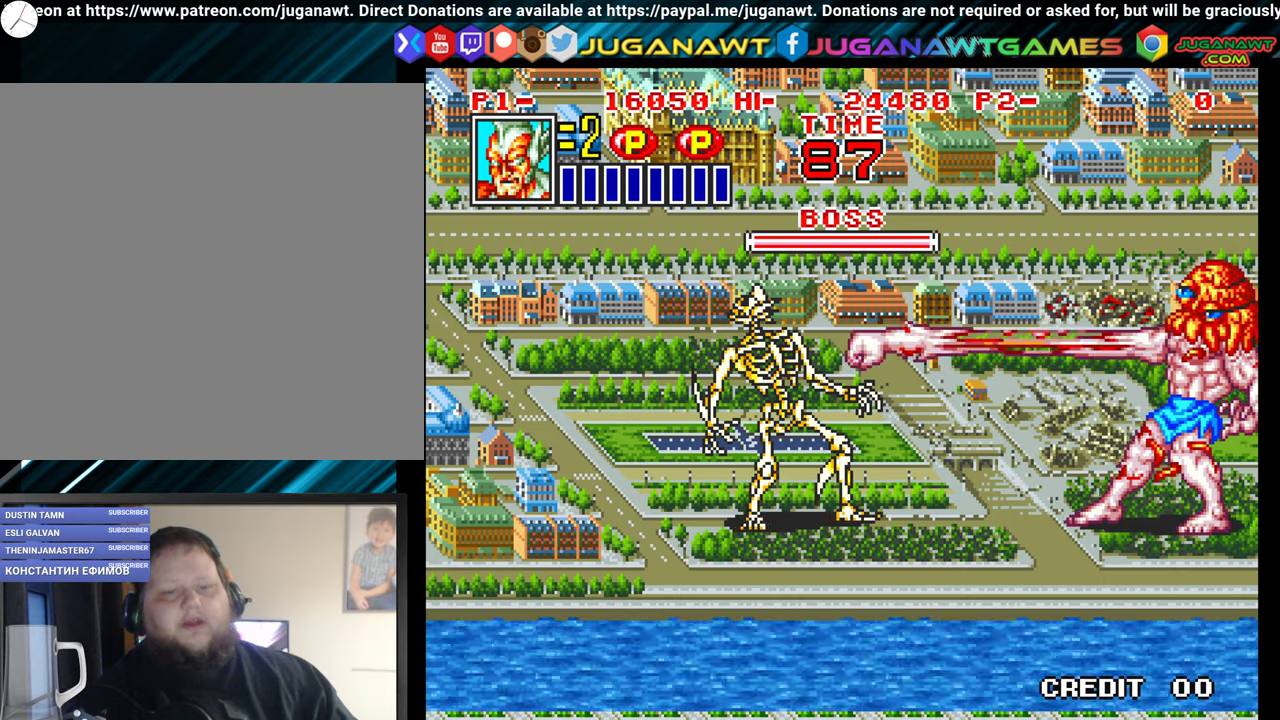
{"buttons": ["DPAD_RIGHT"], "events": [[416, "DPAD_RIGHT", "down"]]}
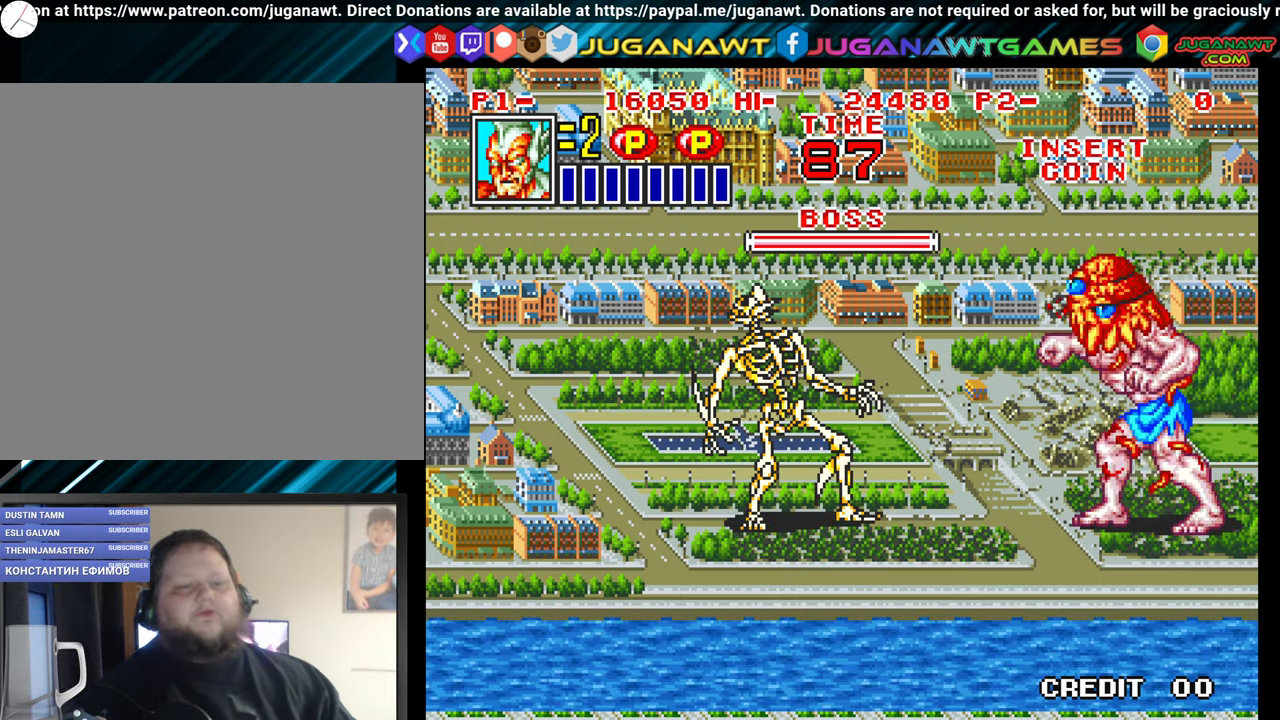
{"buttons": ["DPAD_RIGHT"], "events": []}
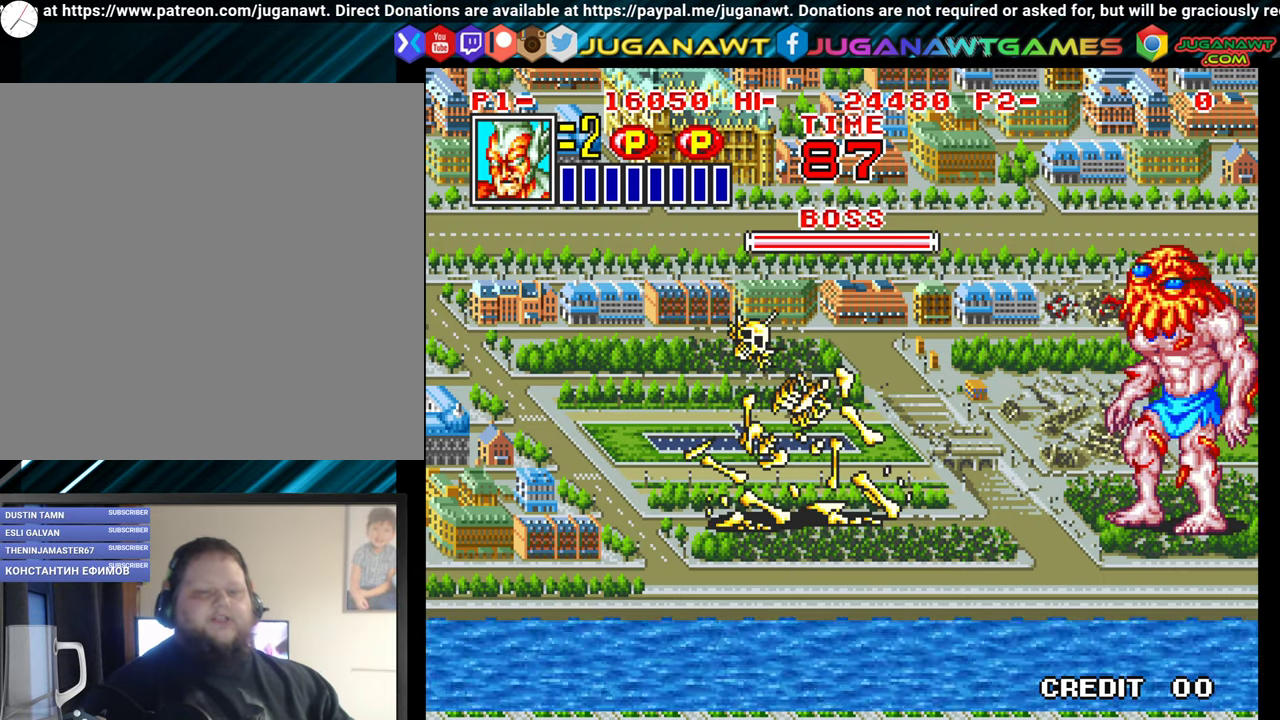
{"buttons": ["DPAD_DOWN", "DPAD_RIGHT"], "events": [[183, "DPAD_DOWN", "down"]]}
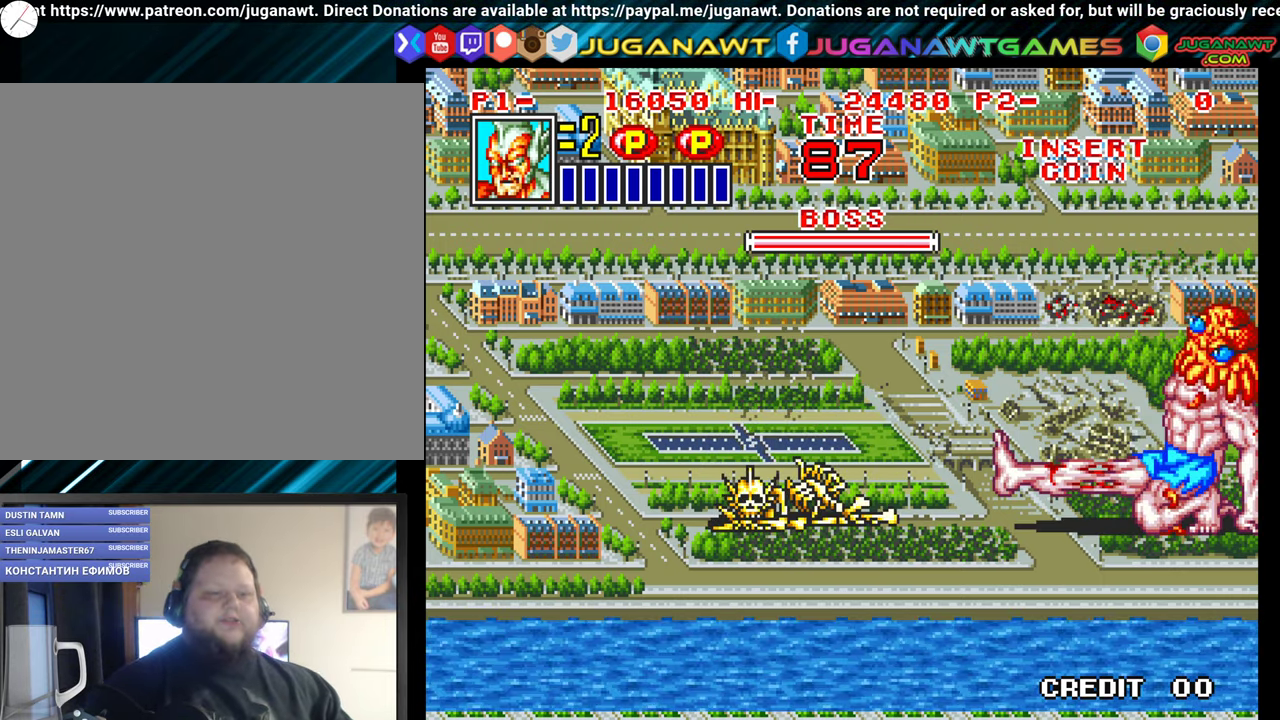
{"buttons": ["DPAD_DOWN", "DPAD_RIGHT"], "events": []}
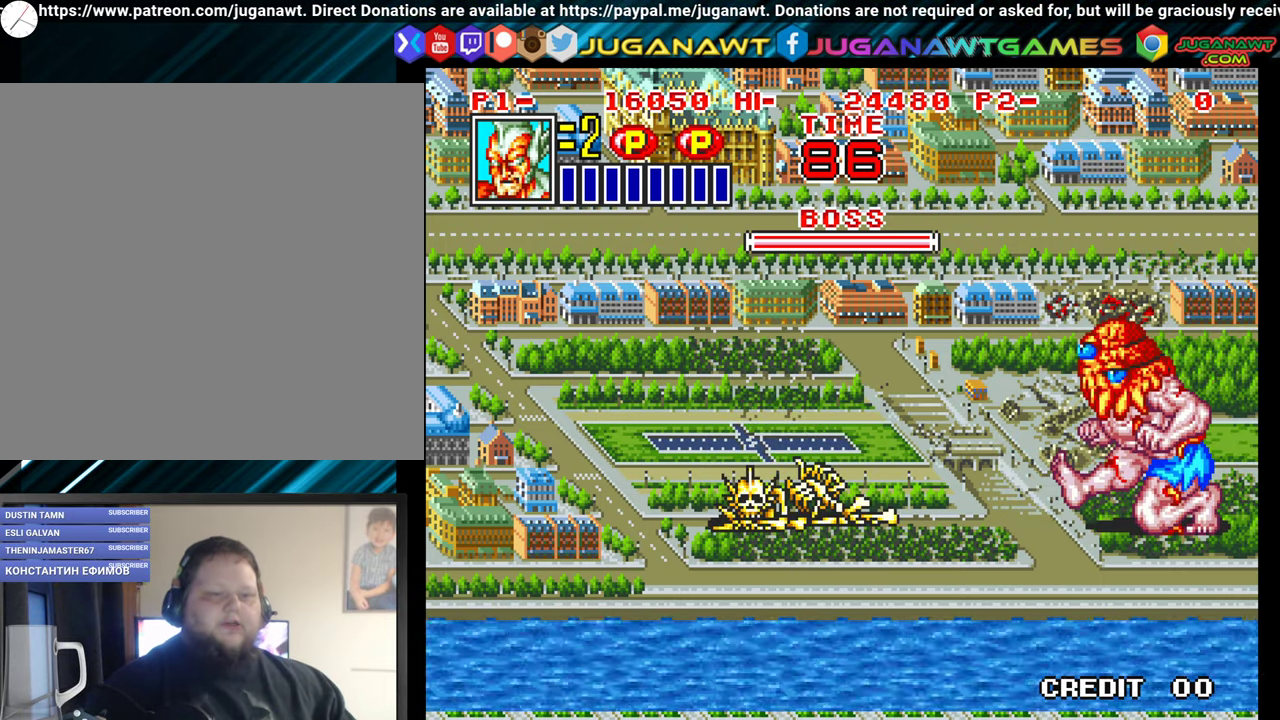
{"buttons": ["DPAD_DOWN", "DPAD_RIGHT"], "events": []}
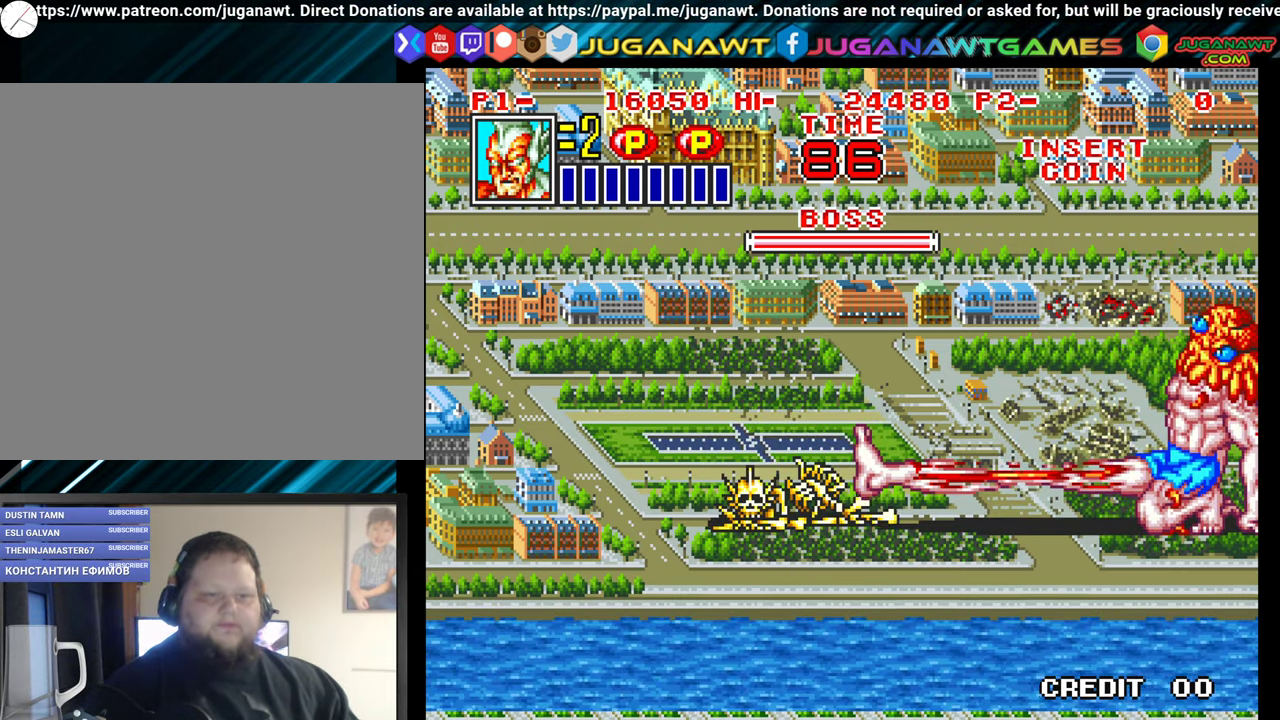
{"buttons": ["DPAD_RIGHT"], "events": [[266, "DPAD_DOWN", "up"]]}
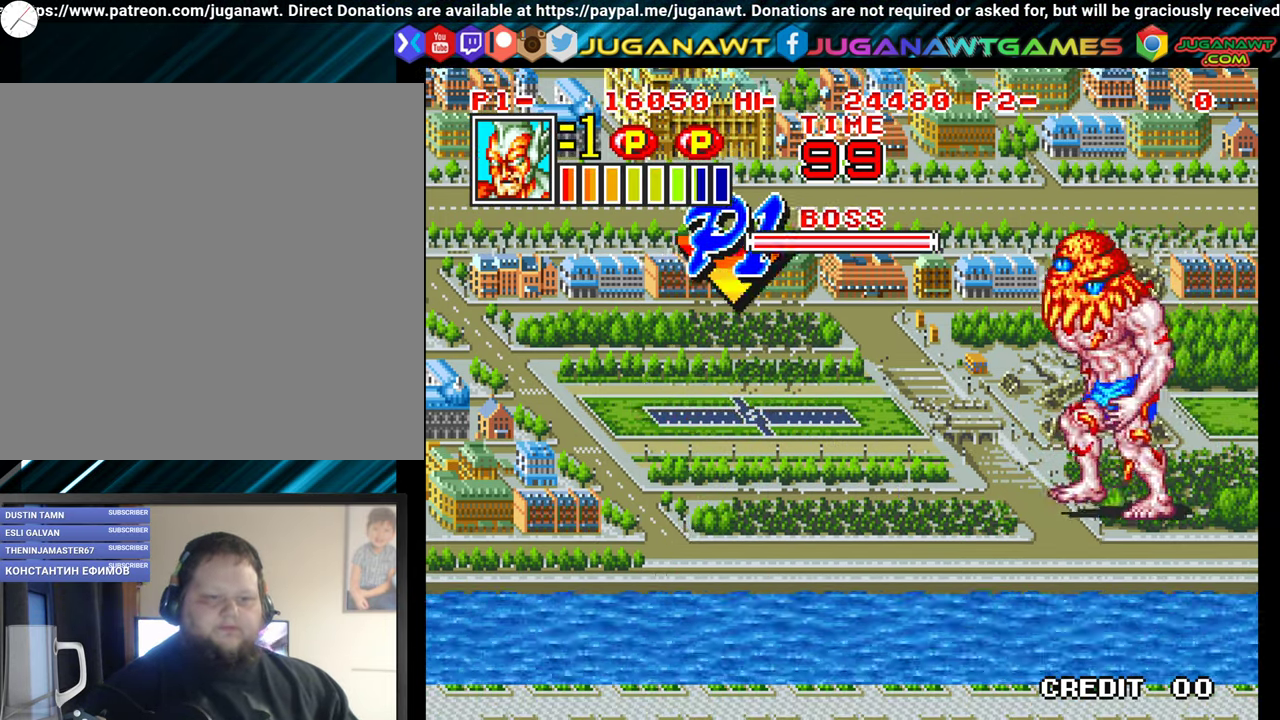
{"buttons": [], "events": [[66, "DPAD_DOWN", "down"], [83, "A", "down"], [216, "DPAD_DOWN", "up"], [266, "A", "up"], [350, "A", "down"], [433, "DPAD_RIGHT", "up"], [466, "A", "up"]]}
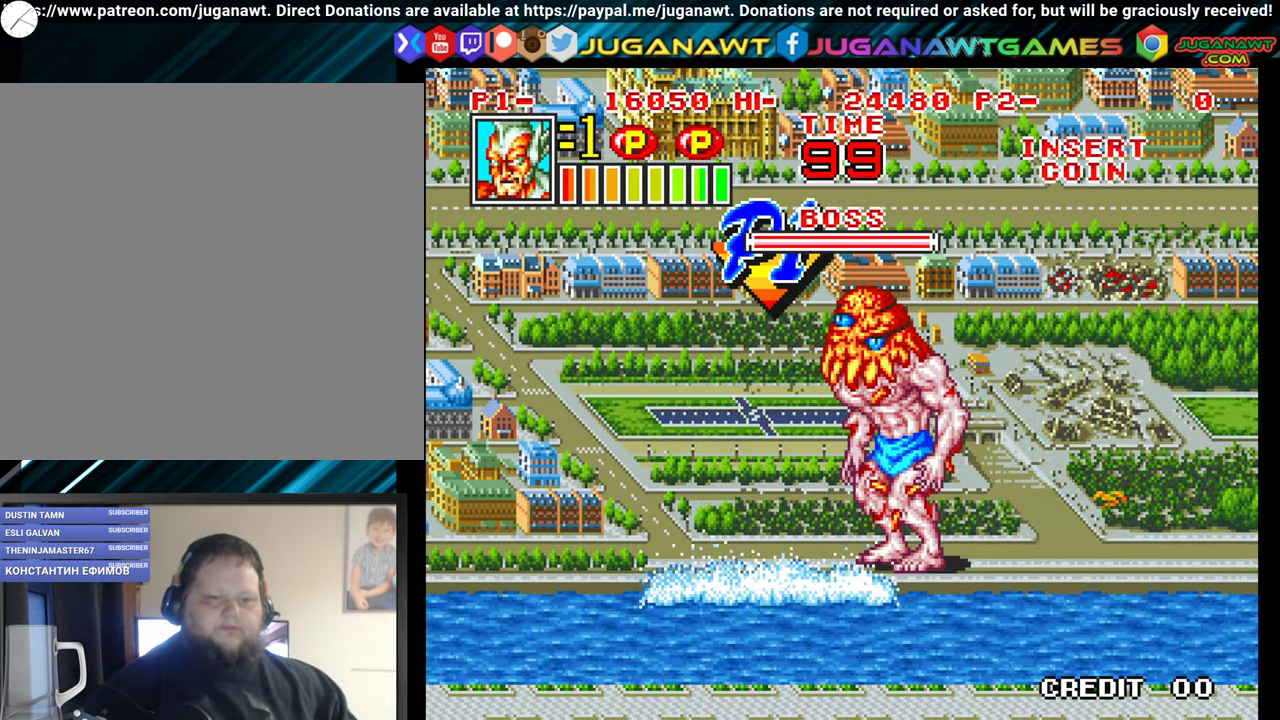
{"buttons": [], "events": [[33, "A", "down"], [133, "A", "up"], [200, "A", "down"], [316, "A", "up"], [383, "A", "down"], [500, "A", "up"]]}
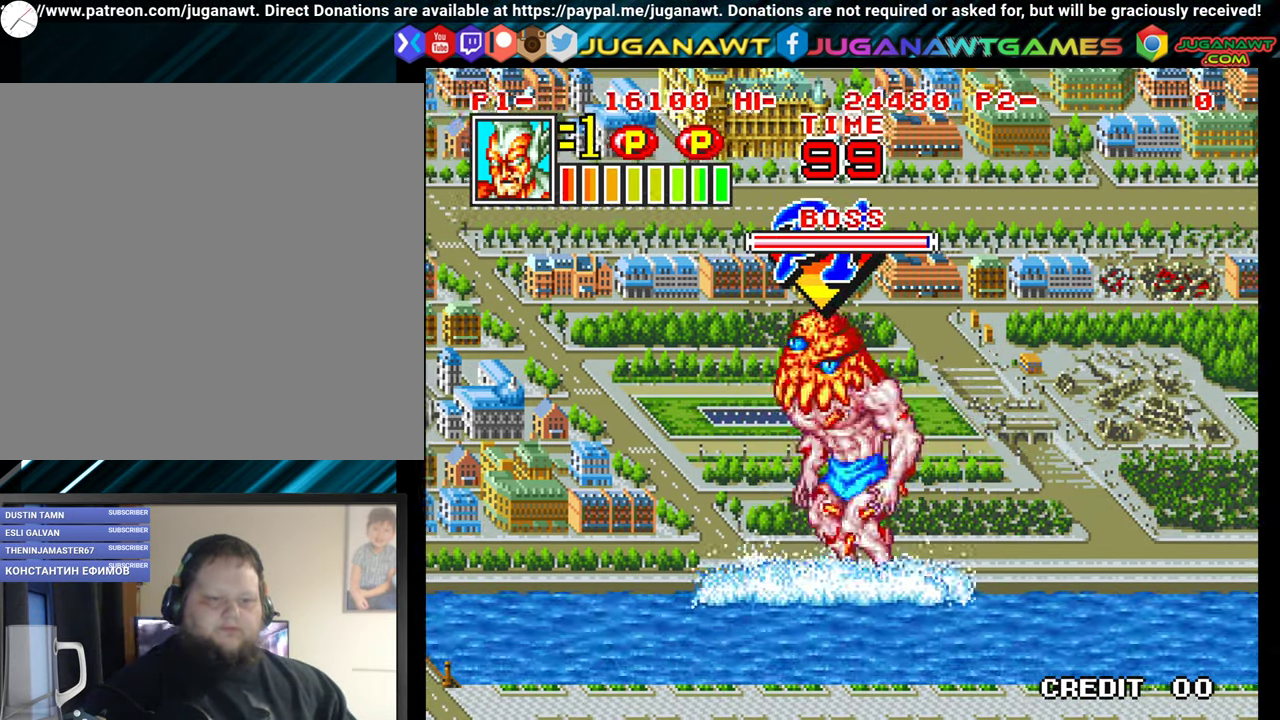
{"buttons": ["A"], "events": [[66, "A", "down"], [150, "A", "up"], [216, "A", "down"], [333, "A", "up"], [400, "A", "down"]]}
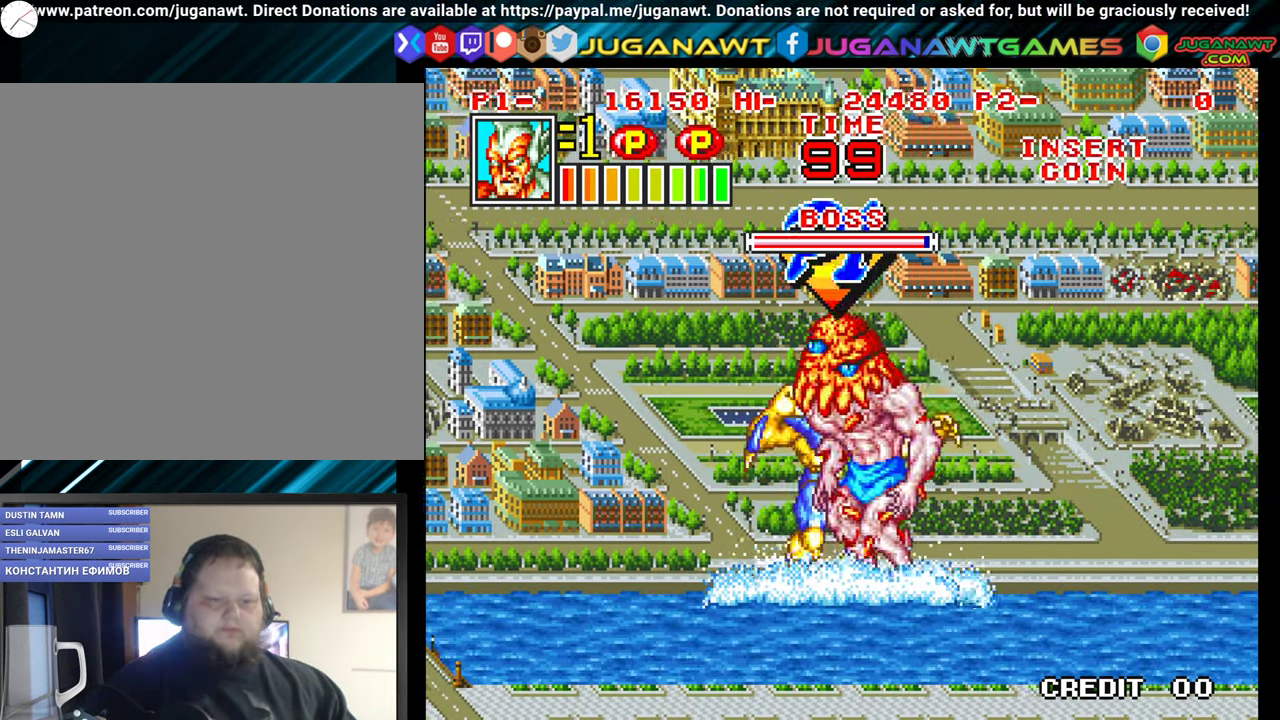
{"buttons": ["A"], "events": [[33, "A", "up"], [83, "A", "down"], [200, "A", "up"], [266, "A", "down"], [366, "A", "up"], [450, "A", "down"]]}
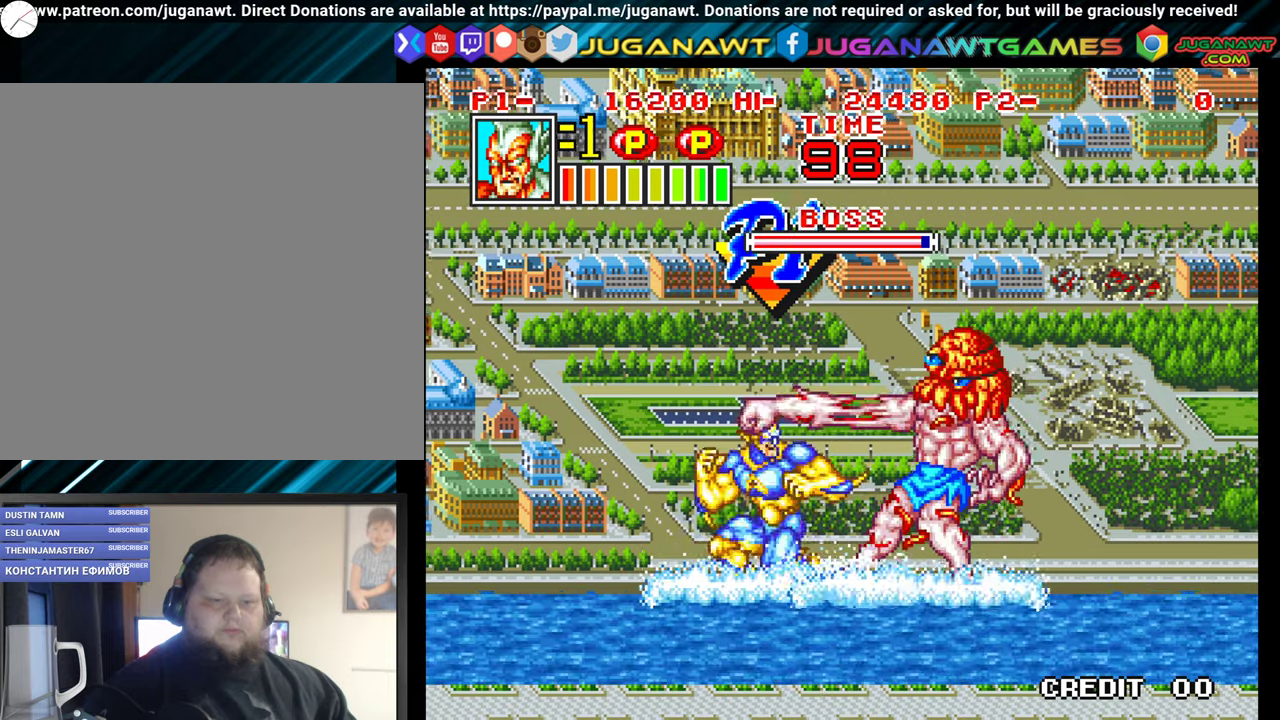
{"buttons": ["A"], "events": [[50, "A", "up"], [117, "A", "down"], [200, "A", "up"], [283, "A", "down"], [400, "A", "up"], [467, "A", "down"]]}
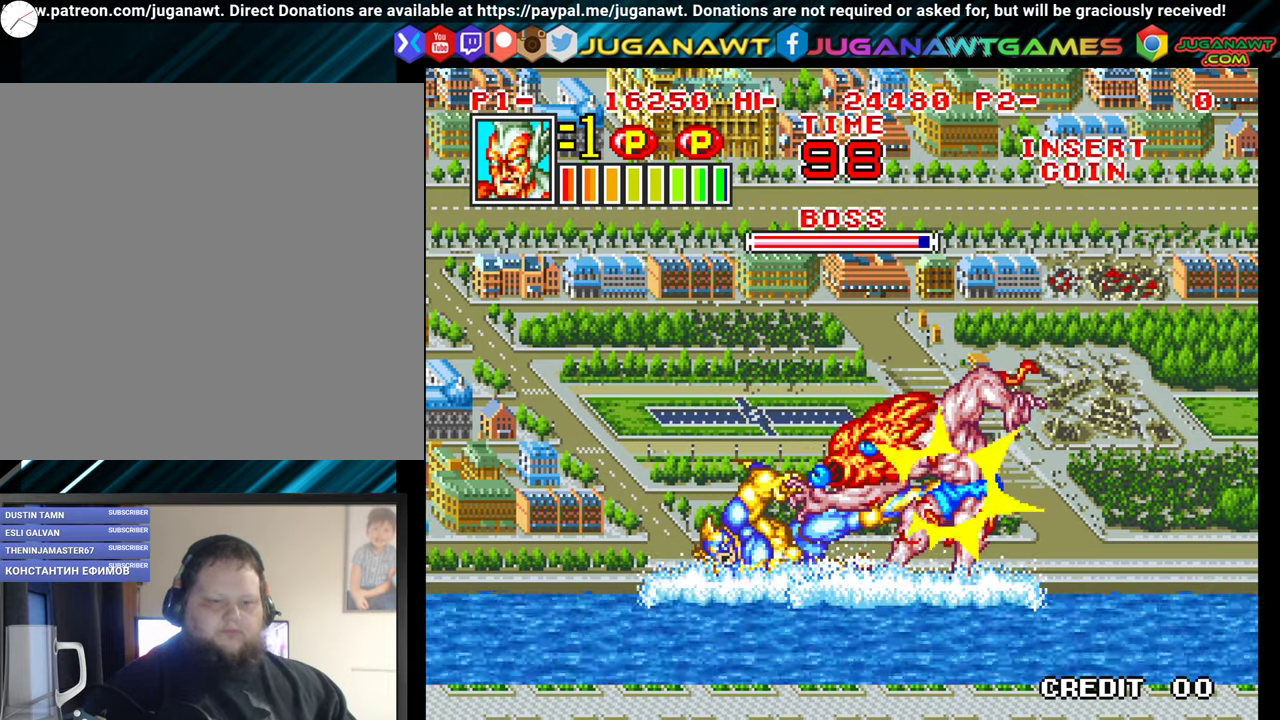
{"buttons": ["DPAD_DOWN"], "events": [[33, "DPAD_DOWN", "down"], [83, "A", "up"], [133, "A", "down"], [167, "DPAD_DOWN", "up"], [217, "DPAD_DOWN", "down"], [250, "A", "up"], [317, "A", "down"], [450, "A", "up"]]}
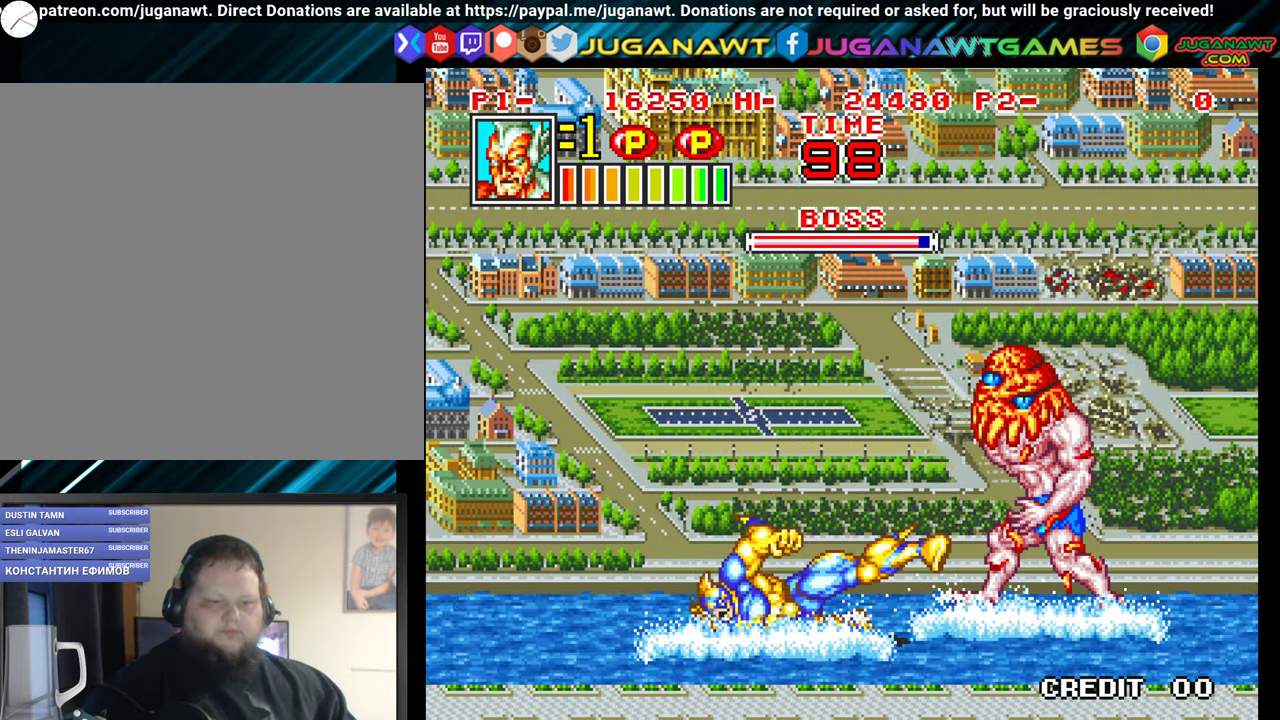
{"buttons": ["DPAD_DOWN", "DPAD_RIGHT"], "events": [[17, "A", "down"], [117, "A", "up"], [200, "A", "down"], [317, "A", "up"], [350, "DPAD_RIGHT", "down"], [383, "A", "down"], [500, "A", "up"]]}
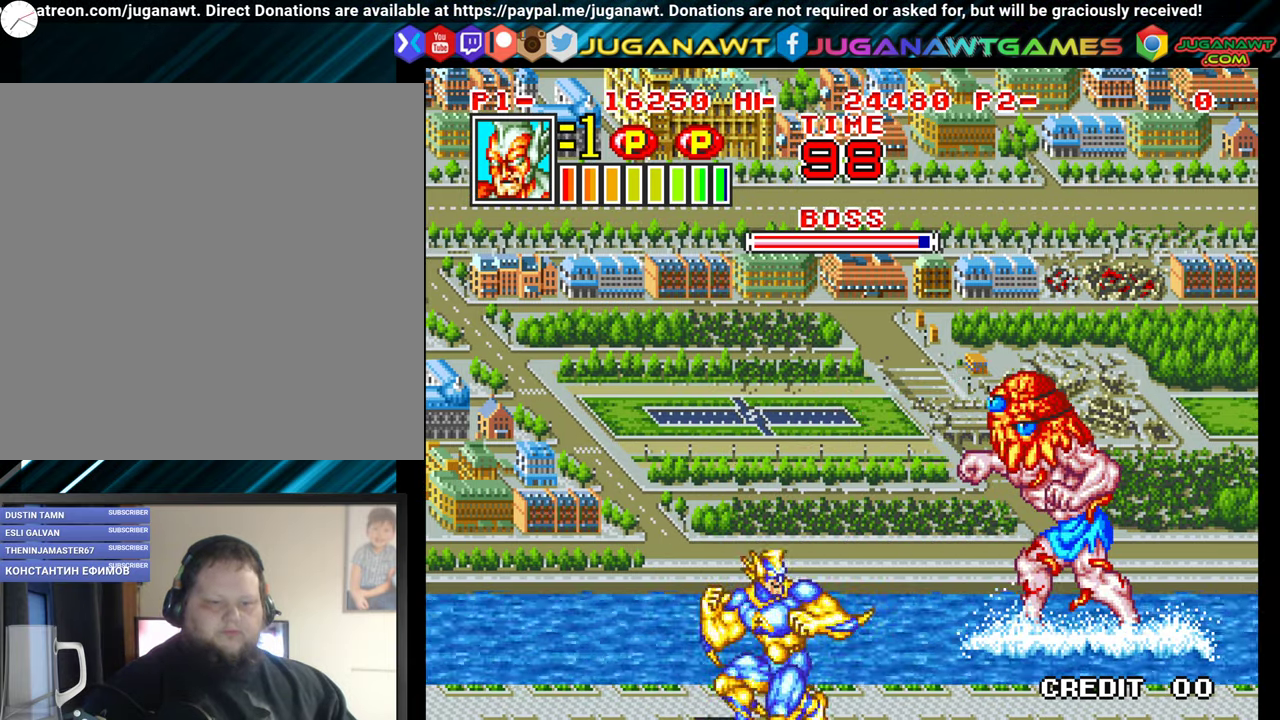
{"buttons": ["DPAD_RIGHT"], "events": [[117, "DPAD_DOWN", "up"], [233, "DPAD_UP", "down"], [367, "A", "down"], [433, "DPAD_UP", "up"], [467, "A", "up"]]}
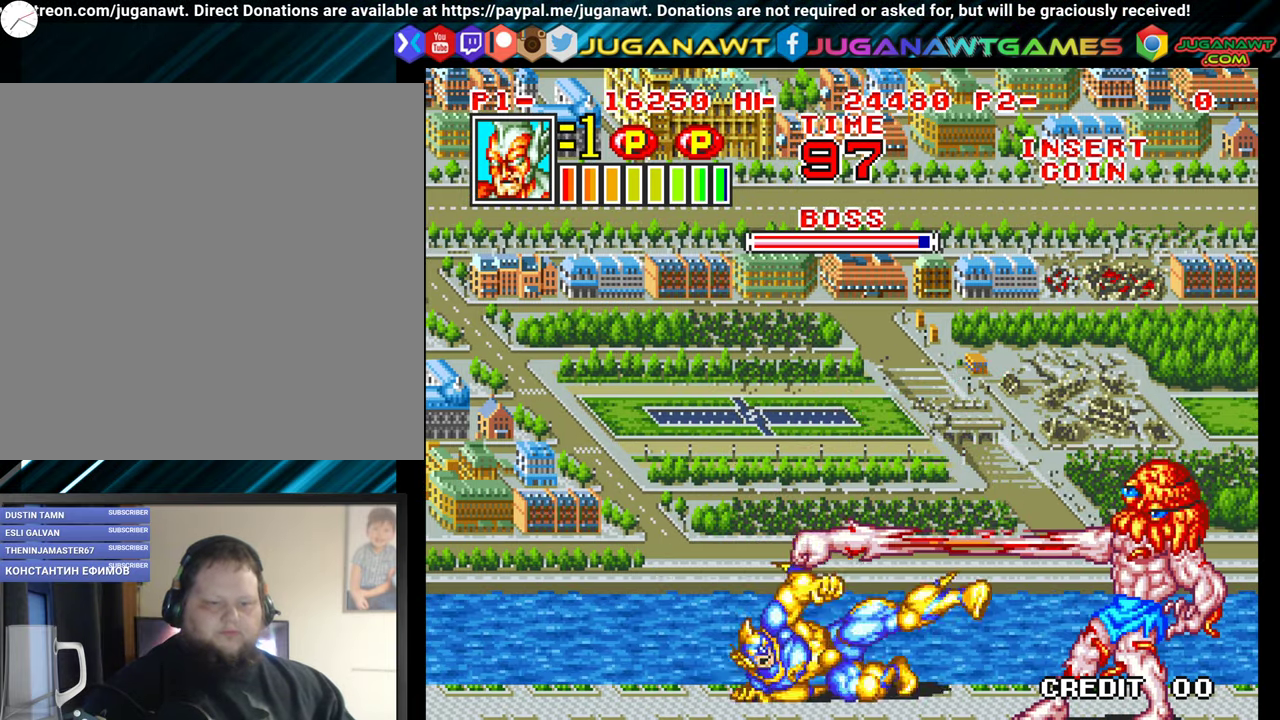
{"buttons": ["A", "DPAD_UP", "DPAD_RIGHT"], "events": [[50, "A", "down"], [150, "A", "up"], [267, "DPAD_UP", "down"], [500, "A", "down"]]}
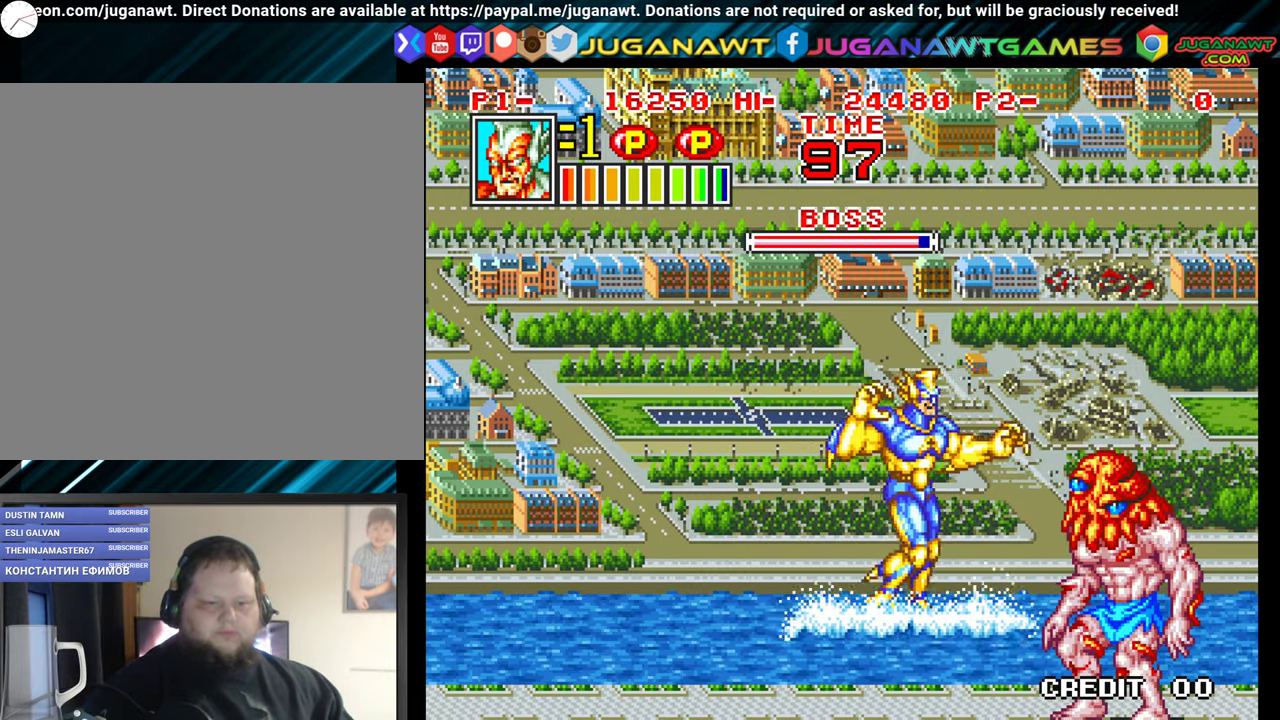
{"buttons": [], "events": [[17, "DPAD_UP", "up"], [100, "A", "up"], [133, "DPAD_RIGHT", "up"], [183, "A", "down"], [317, "A", "up"], [400, "A", "down"], [500, "A", "up"]]}
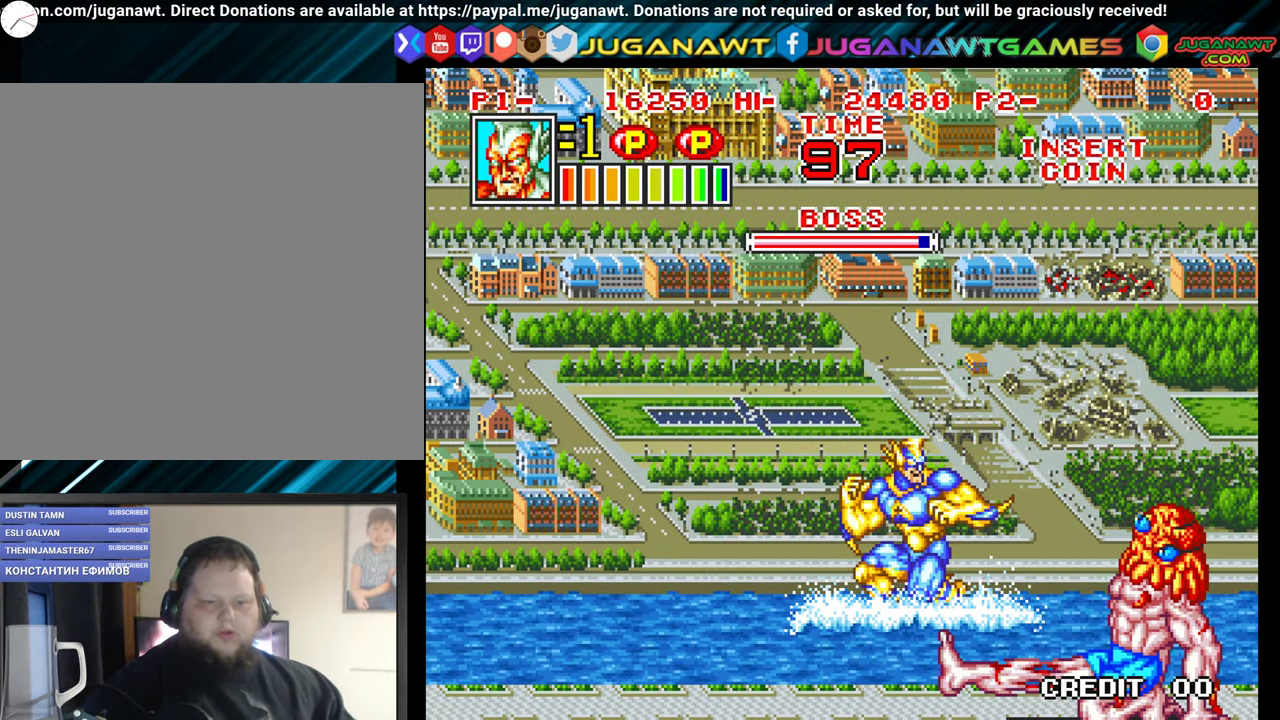
{"buttons": ["A"], "events": [[100, "A", "down"], [217, "A", "up"], [300, "A", "down"], [400, "A", "up"], [483, "A", "down"]]}
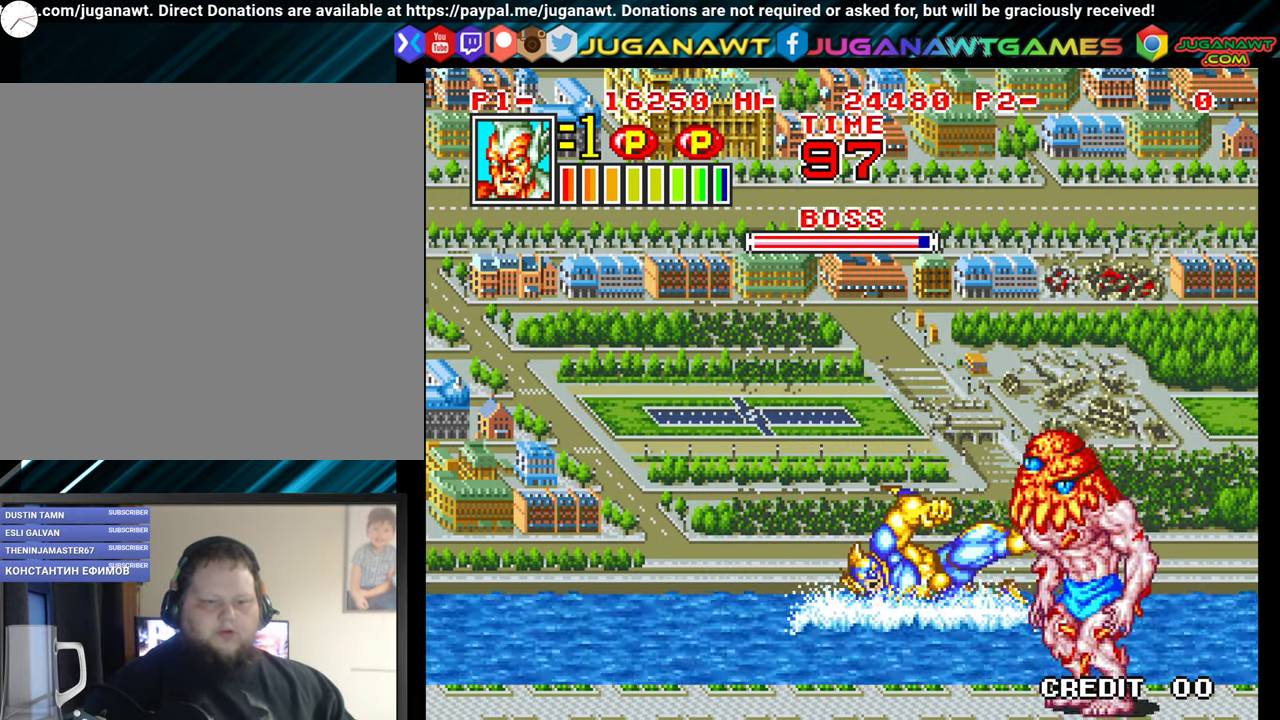
{"buttons": [], "events": [[100, "A", "up"], [167, "A", "down"], [283, "A", "up"], [367, "A", "down"], [467, "A", "up"]]}
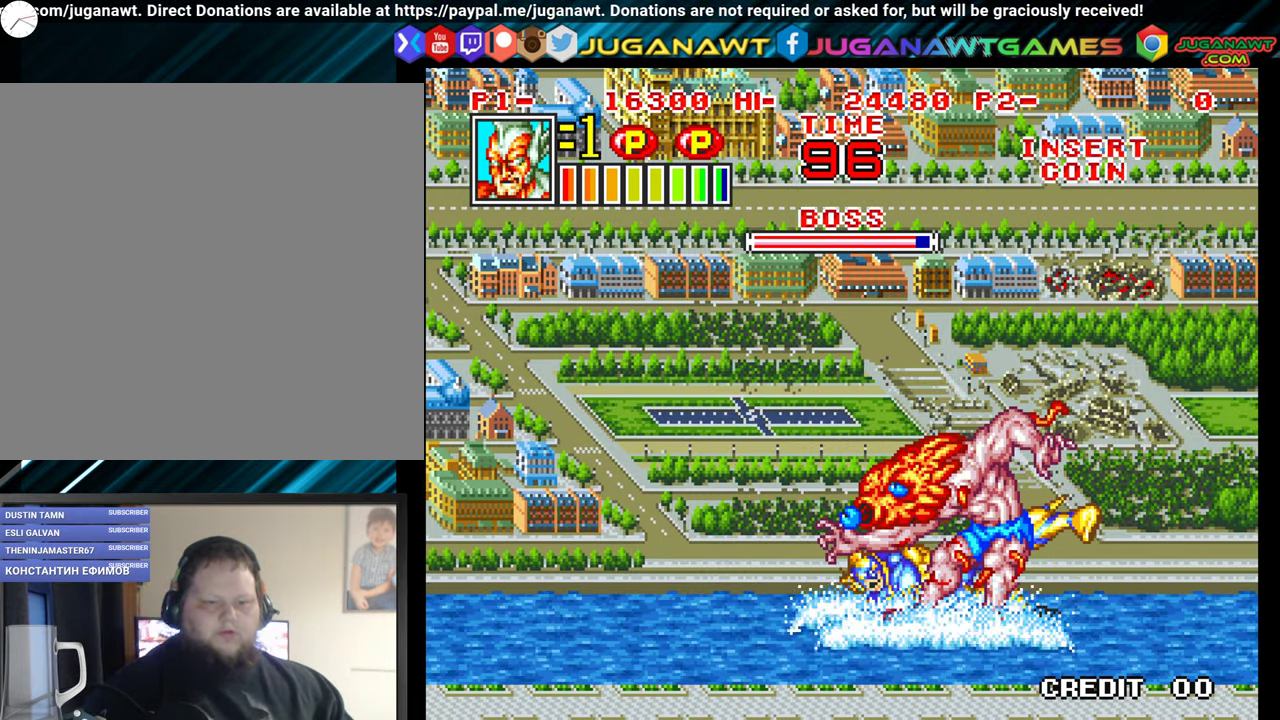
{"buttons": ["A"], "events": [[50, "A", "down"], [167, "A", "up"], [233, "A", "down"], [350, "A", "up"], [417, "A", "down"]]}
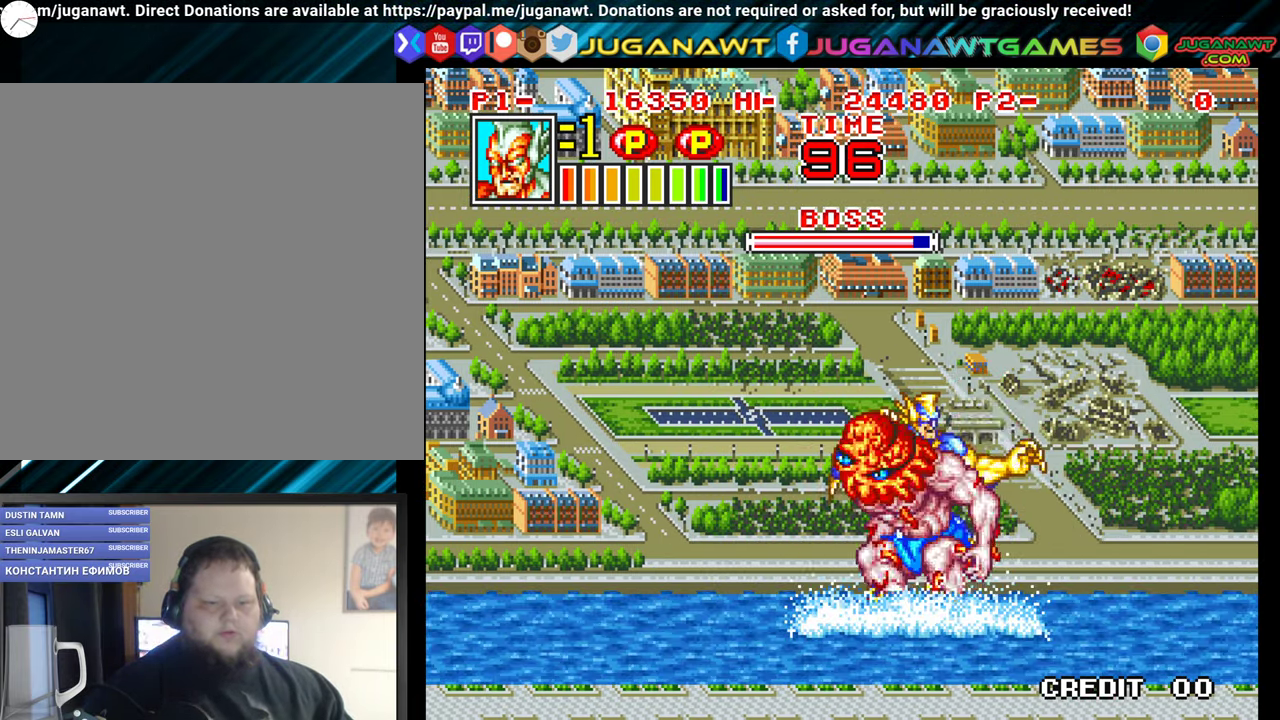
{"buttons": ["DPAD_LEFT"], "events": [[17, "A", "up"], [83, "A", "down"], [200, "A", "up"], [283, "A", "down"], [383, "A", "up"], [433, "DPAD_LEFT", "down"]]}
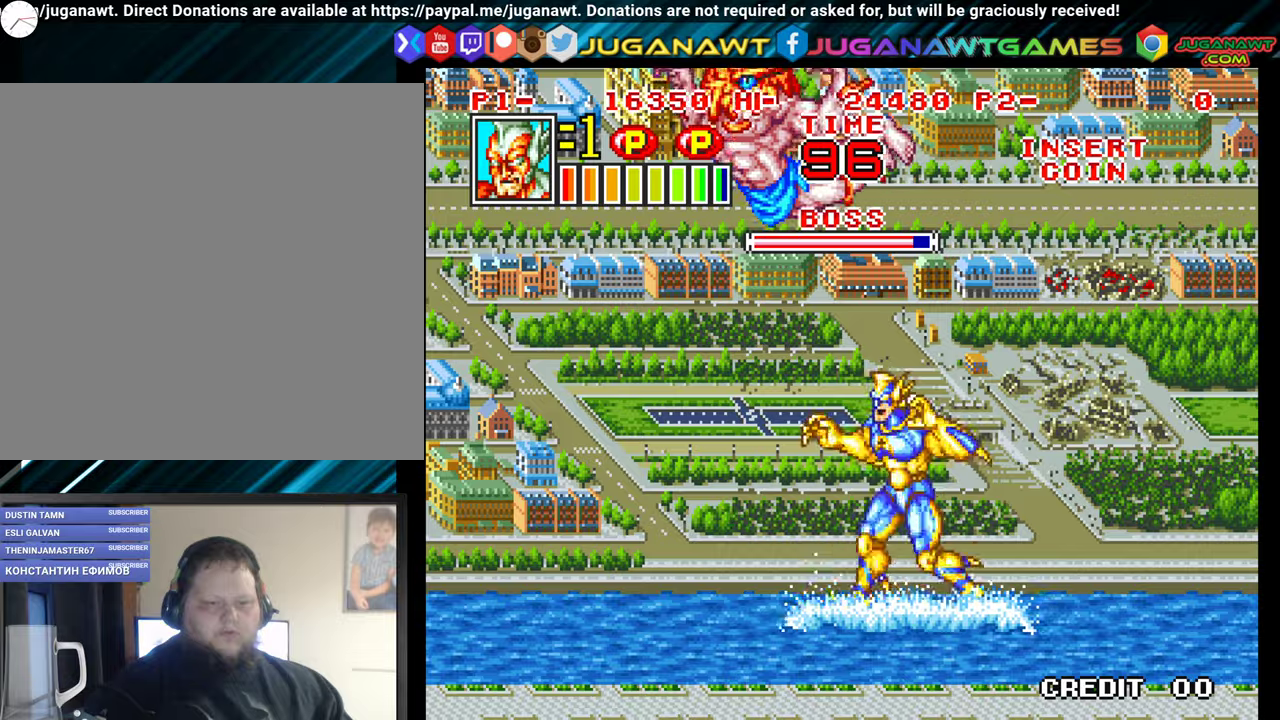
{"buttons": ["DPAD_UP"], "events": [[84, "DPAD_UP", "down"], [267, "DPAD_LEFT", "up"]]}
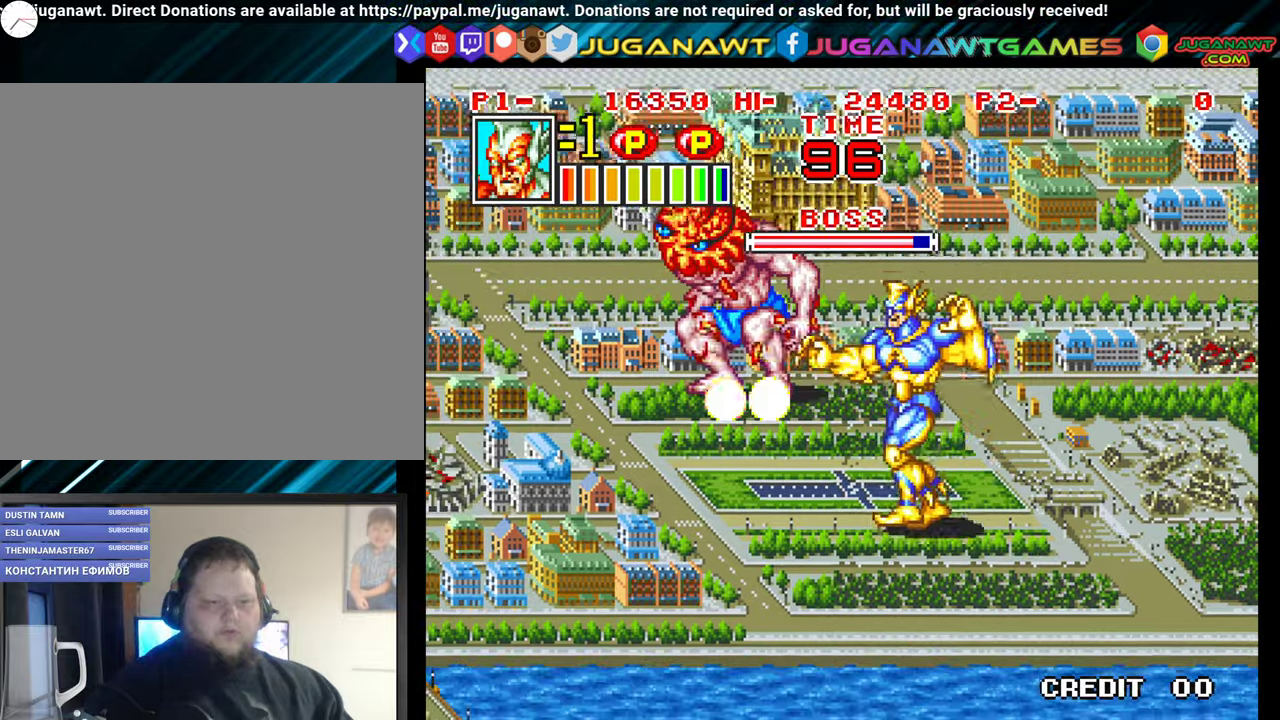
{"buttons": ["DPAD_UP", "DPAD_LEFT"], "events": [[150, "X", "down"], [167, "DPAD_LEFT", "down"], [234, "X", "up"], [334, "X", "down"], [350, "DPAD_LEFT", "up"], [434, "X", "up"], [467, "DPAD_LEFT", "down"]]}
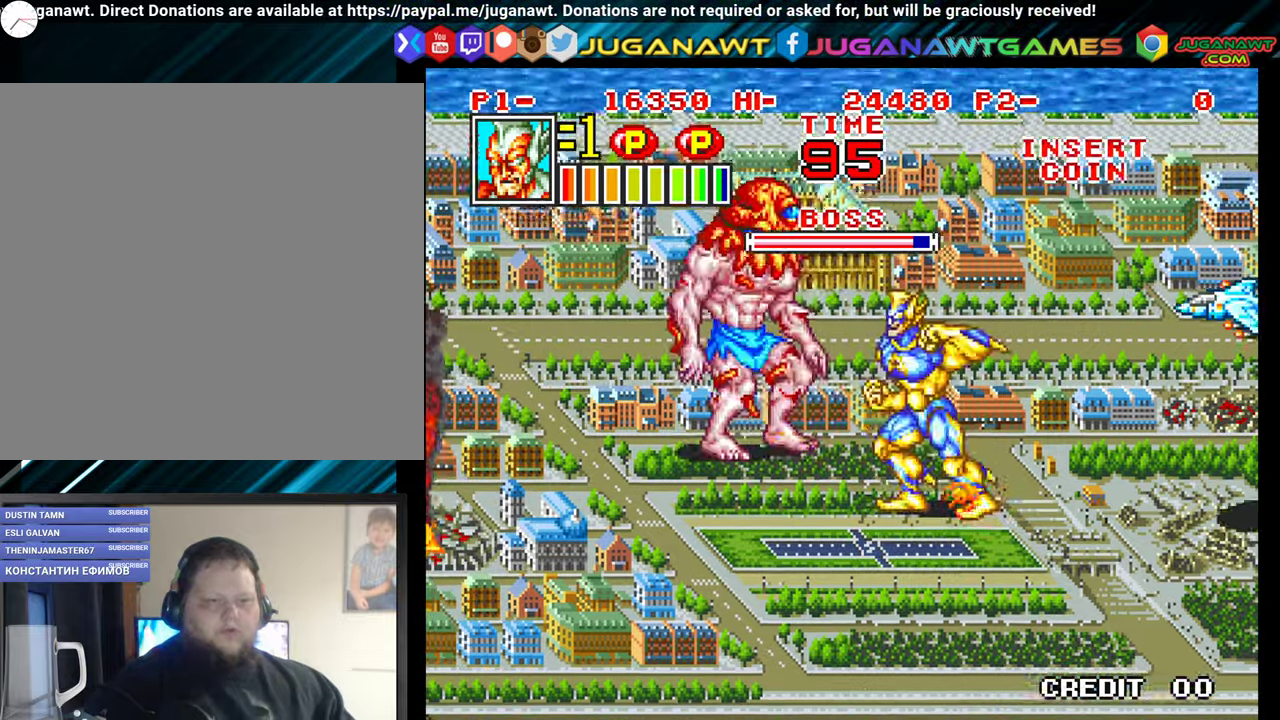
{"buttons": [], "events": [[17, "DPAD_UP", "up"], [17, "X", "down"], [34, "DPAD_LEFT", "up"], [117, "X", "up"], [184, "X", "down"], [284, "X", "up"], [384, "X", "down"], [484, "X", "up"]]}
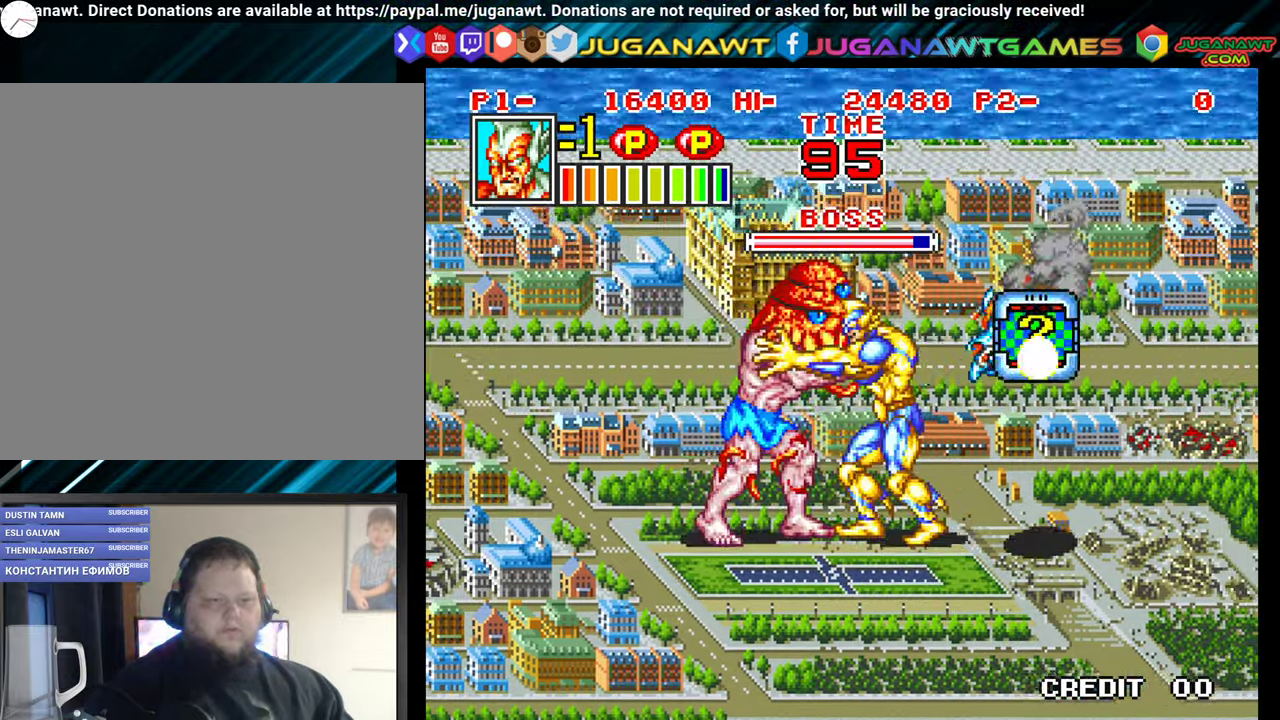
{"buttons": ["X"], "events": [[67, "X", "down"], [150, "X", "up"], [234, "X", "down"], [334, "X", "up"], [400, "X", "down"]]}
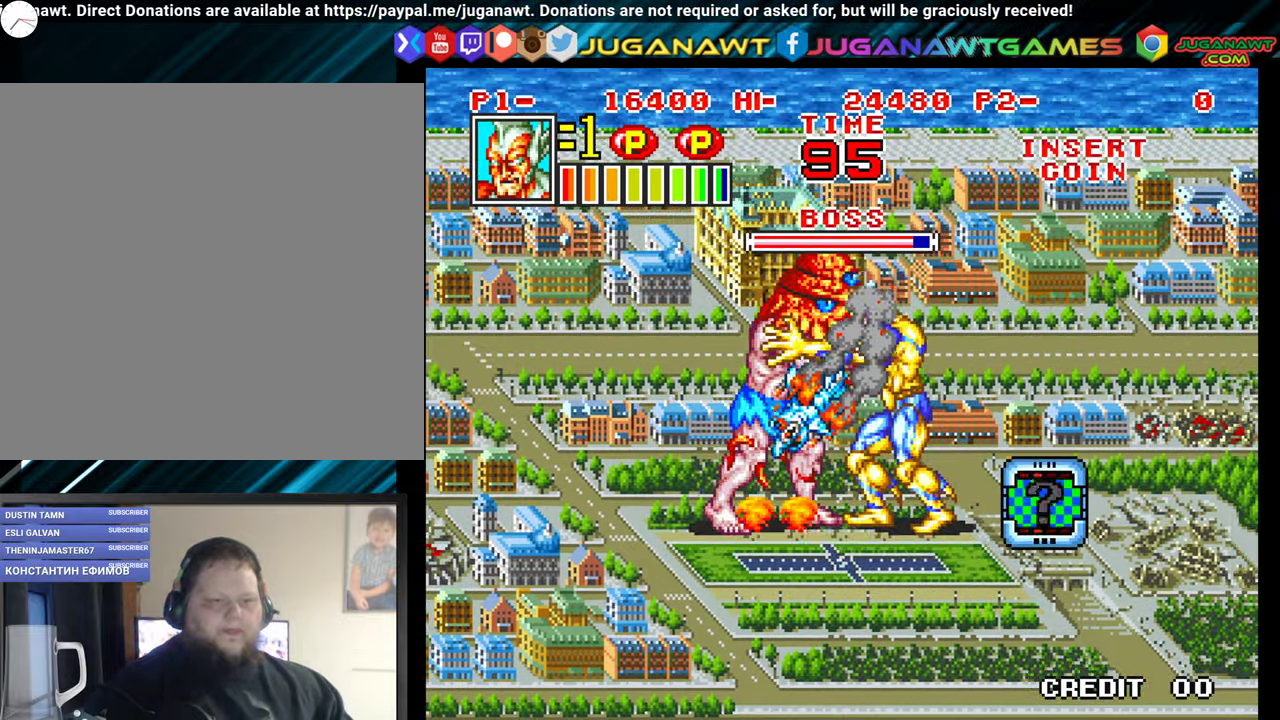
{"buttons": ["A", "X", "DPAD_DOWN"], "events": [[17, "X", "up"], [100, "X", "down"], [200, "X", "up"], [267, "X", "down"], [300, "DPAD_RIGHT", "down"], [334, "DPAD_RIGHT", "up"], [367, "DPAD_LEFT", "down"], [367, "X", "up"], [467, "A", "down"], [467, "X", "down"], [500, "DPAD_DOWN", "down"], [500, "DPAD_LEFT", "up"]]}
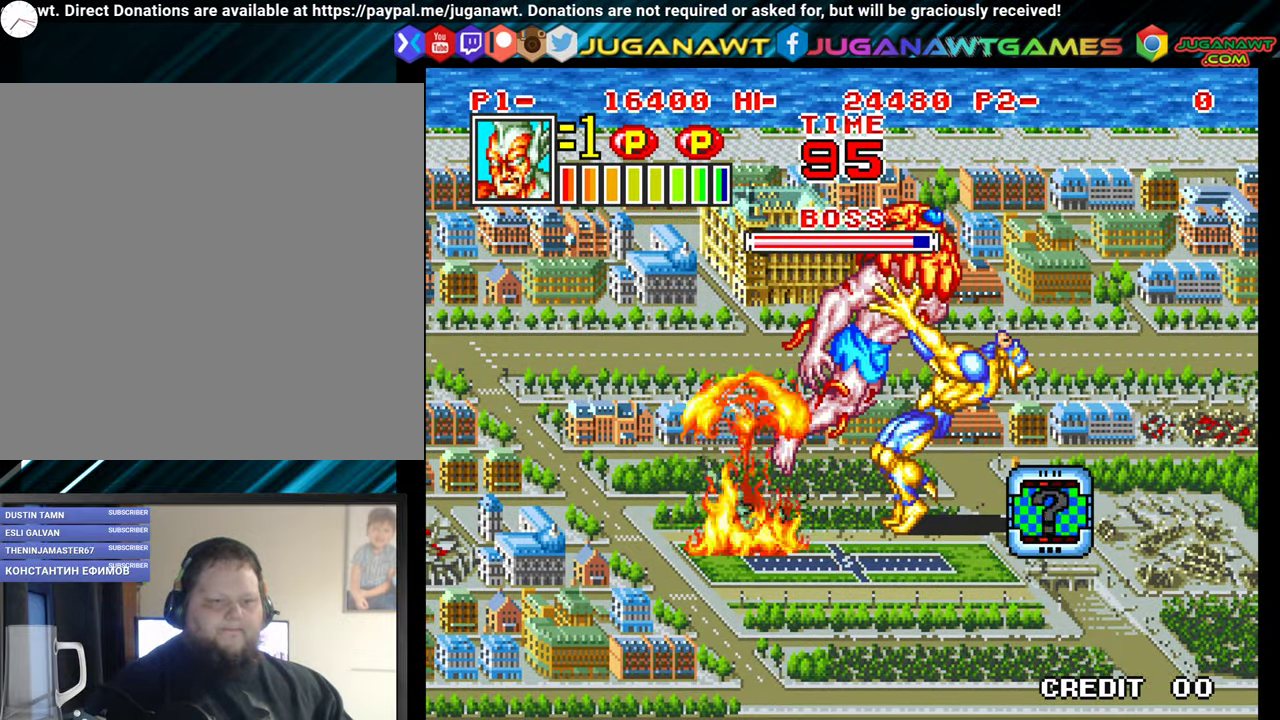
{"buttons": ["DPAD_RIGHT"]}
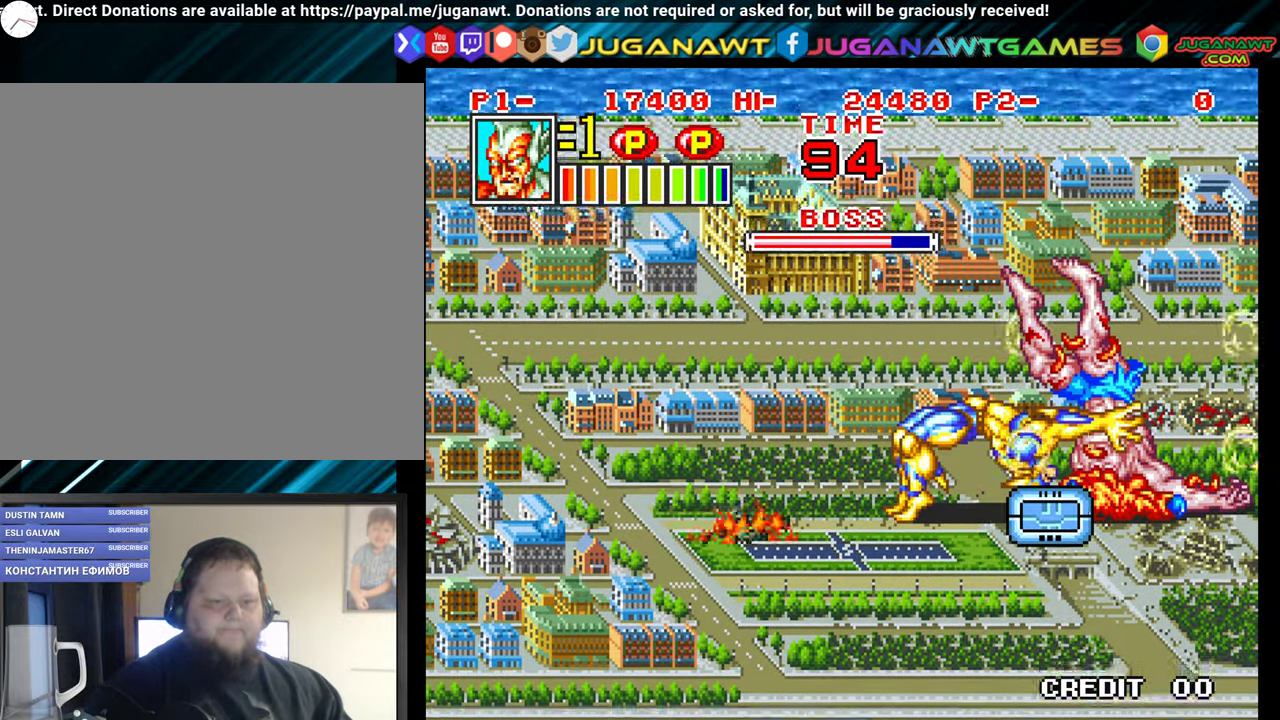
{"buttons": ["DPAD_DOWN", "DPAD_RIGHT"], "events": [[450, "DPAD_DOWN", "down"]]}
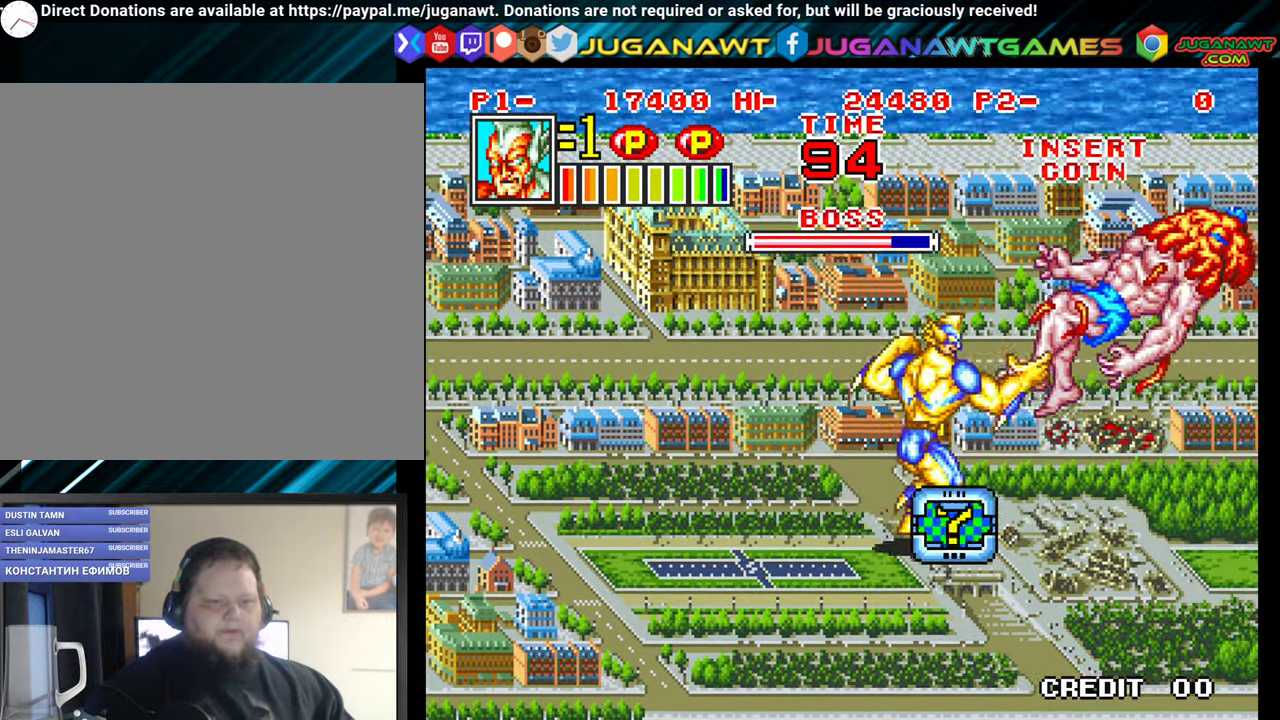
{"buttons": [], "events": [[67, "DPAD_DOWN", "up"], [100, "DPAD_DOWN", "down"], [117, "DPAD_DOWN", "up"], [117, "DPAD_RIGHT", "up"], [317, "DPAD_LEFT", "down"], [350, "DPAD_UP", "down"], [384, "DPAD_LEFT", "up"], [500, "DPAD_UP", "up"]]}